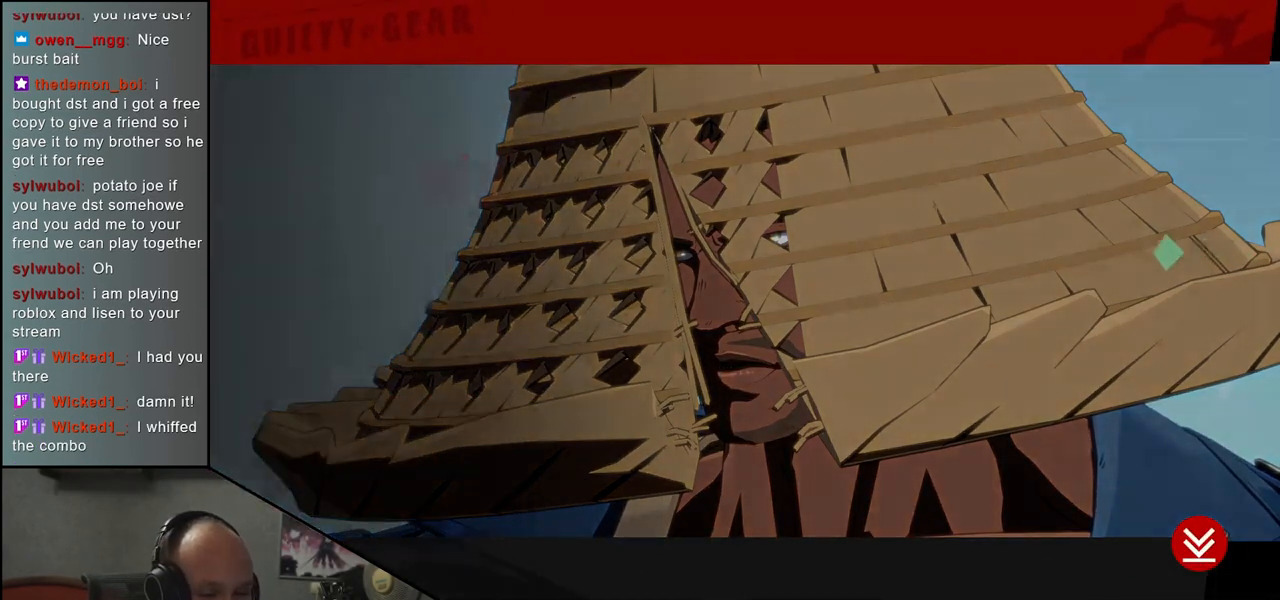
Gameplay with a controller (arcade stick); each line is a JSON object with the inputs held at the frame after it. "events" lists button and stick changes between this image and that frame as [ms after this image, input, new state], when the widget could be followed in between. Not read: L3 R3 other_buttons.
{"buttons": ["SQUARE"], "left_stick": "center", "events": [[500, "SQUARE", "down"]]}
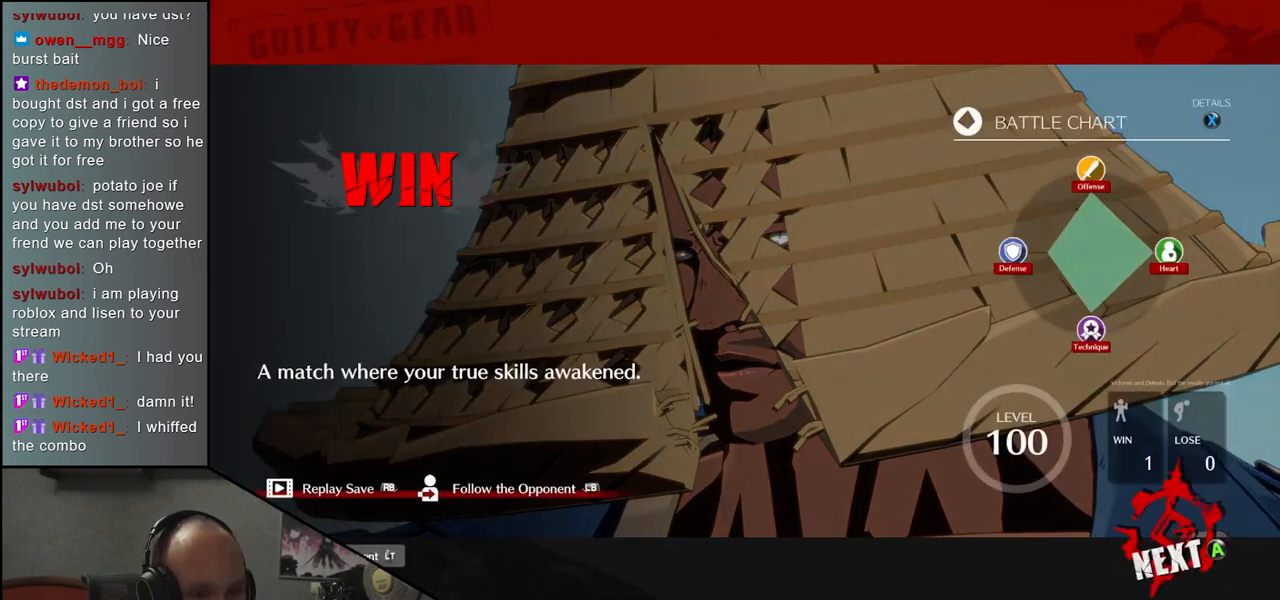
{"buttons": ["SQUARE"], "left_stick": "center", "events": [[100, "SQUARE", "up"], [500, "SQUARE", "down"]]}
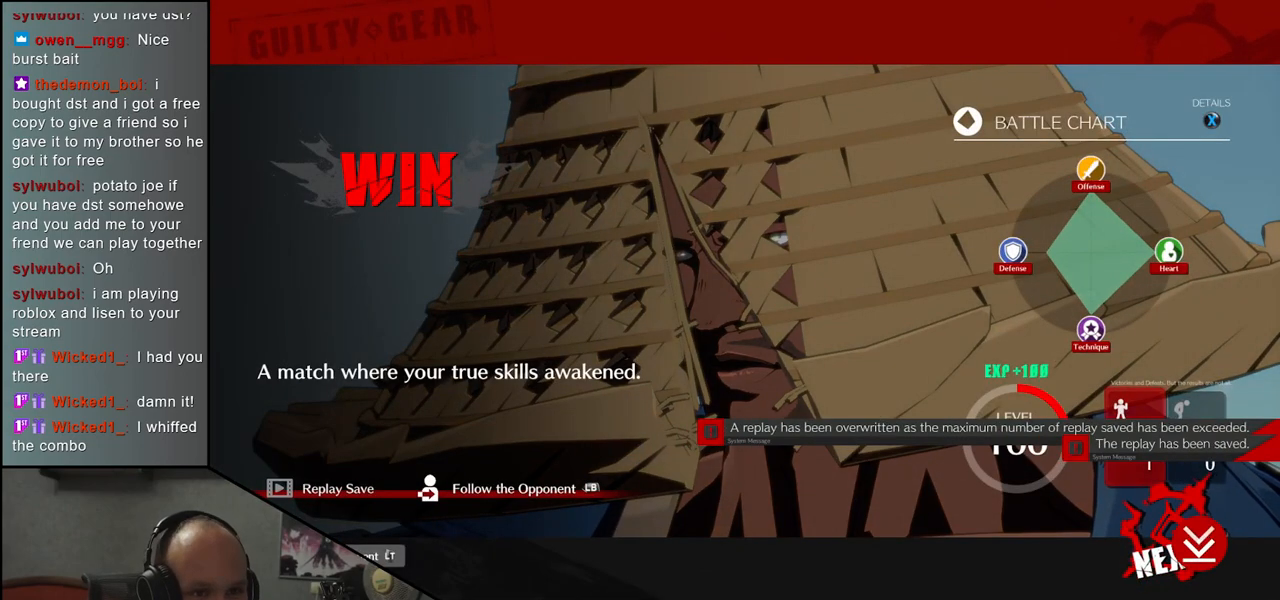
{"buttons": ["SQUARE"], "left_stick": "center", "events": [[100, "SQUARE", "up"], [500, "SQUARE", "down"]]}
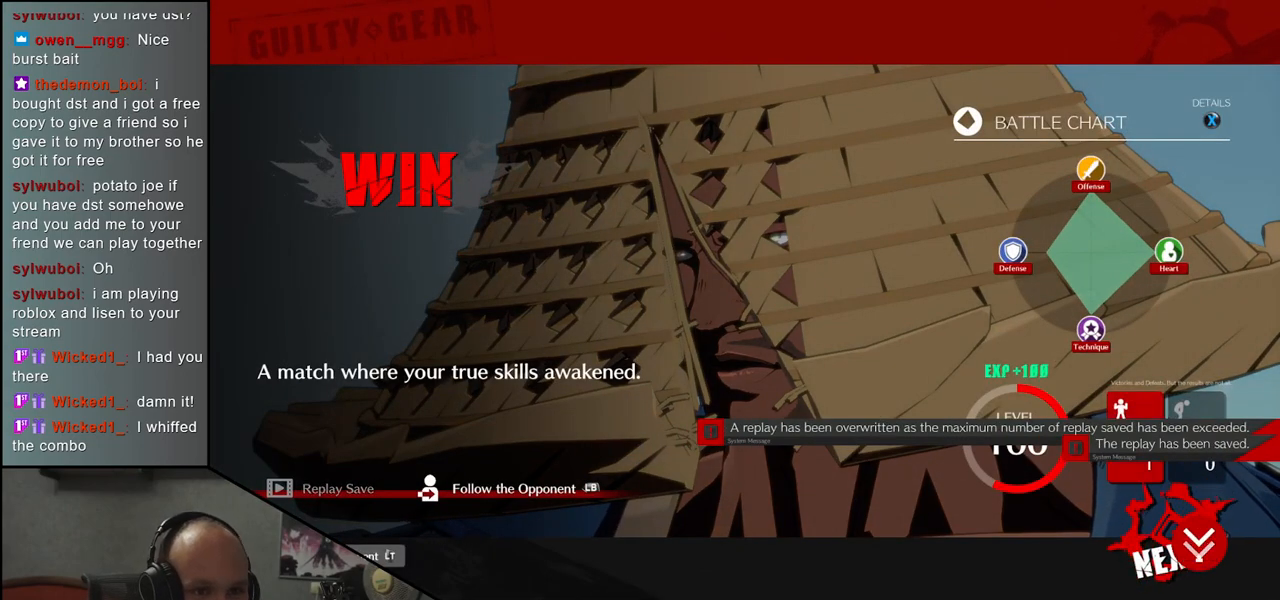
{"buttons": ["SQUARE"], "left_stick": "center", "events": [[117, "SQUARE", "up"], [450, "SQUARE", "down"]]}
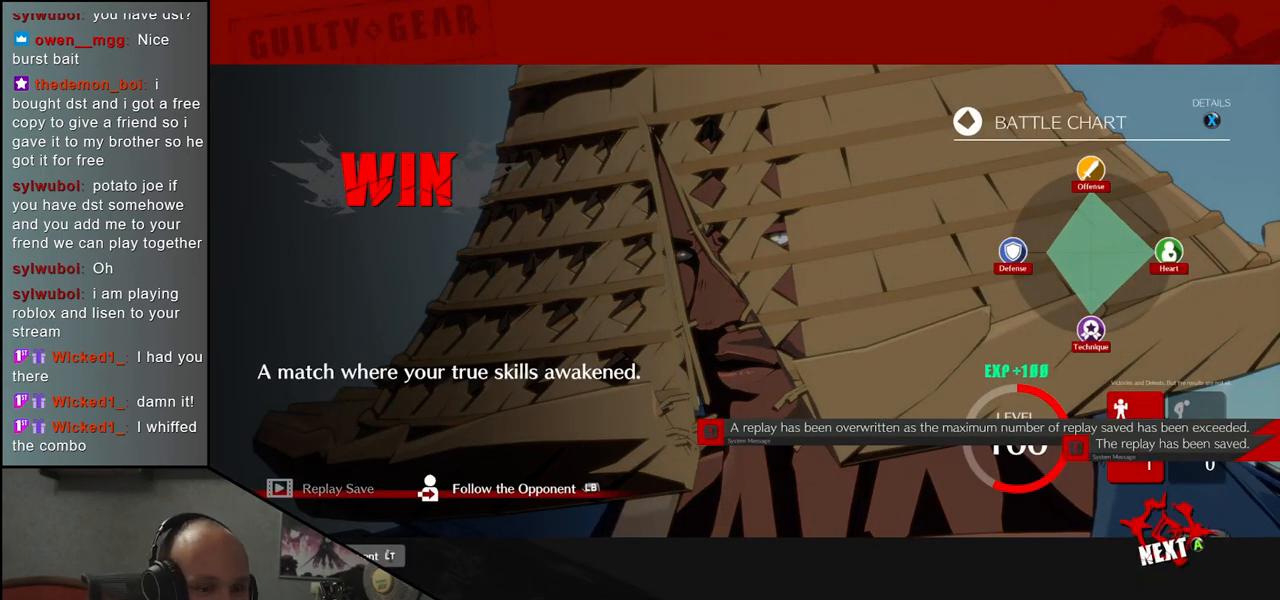
{"buttons": [], "left_stick": "center", "events": [[67, "SQUARE", "up"]]}